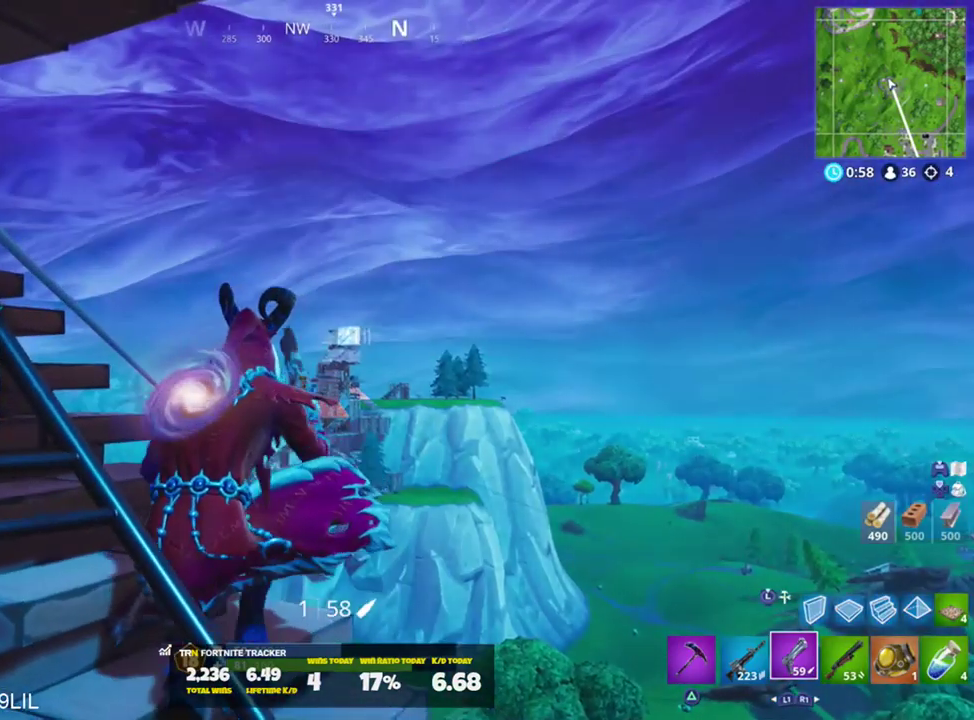
Gameplay with a controller (PlayStation layout); each line is a JSON object with the inputs held at the frame after it. "events" lists button and stick changes between this image and that frame as [ms after this image, input, new state], when the widget could be followed in between.
{"buttons": [], "left_stick": "center", "right_stick": "center", "events": [[100, "left_stick", "left"], [267, "left_stick", "center"]]}
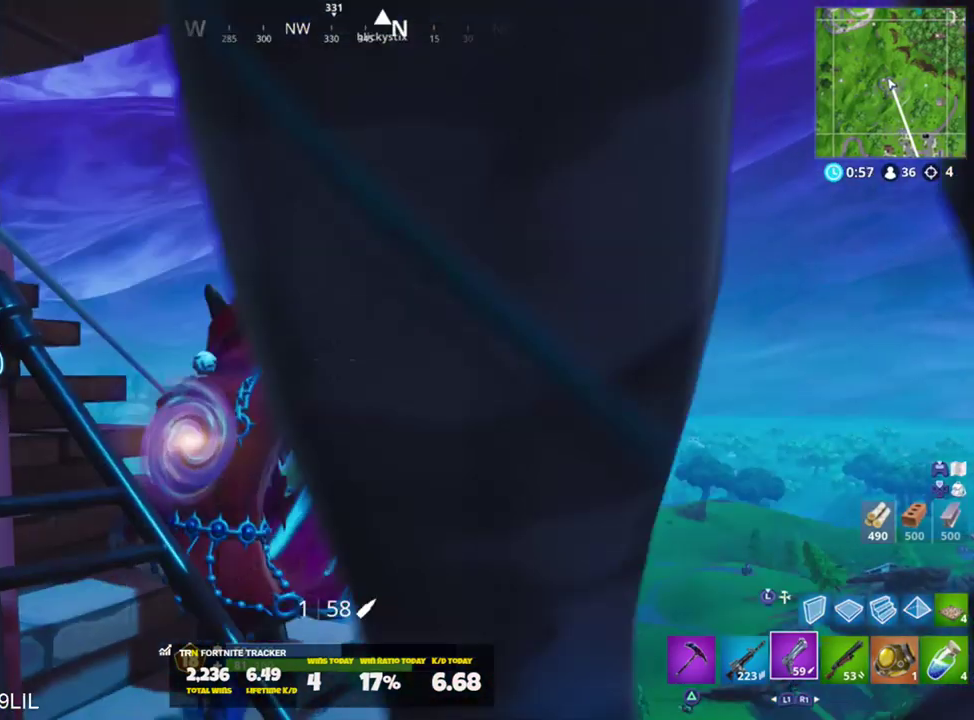
{"buttons": [], "left_stick": "right", "right_stick": "up", "events": [[301, "left_stick", "right"], [434, "right_stick", "up"]]}
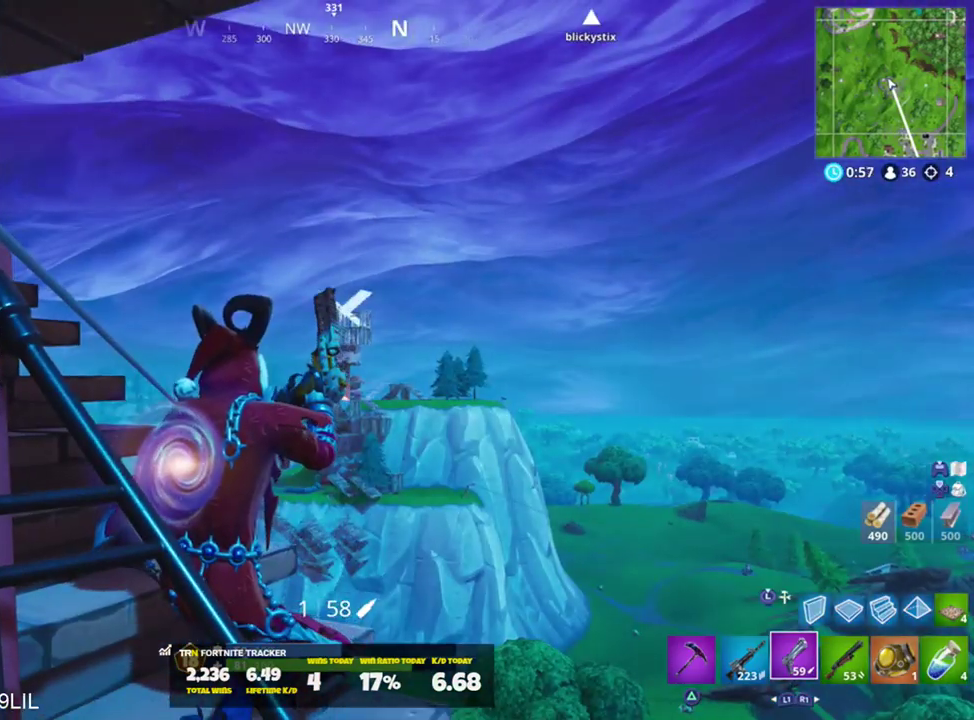
{"buttons": [], "left_stick": "center", "right_stick": "up", "events": [[33, "left_stick", "center"], [100, "right_stick", "center"], [333, "left_stick", "right"], [400, "right_stick", "up"], [467, "left_stick", "center"]]}
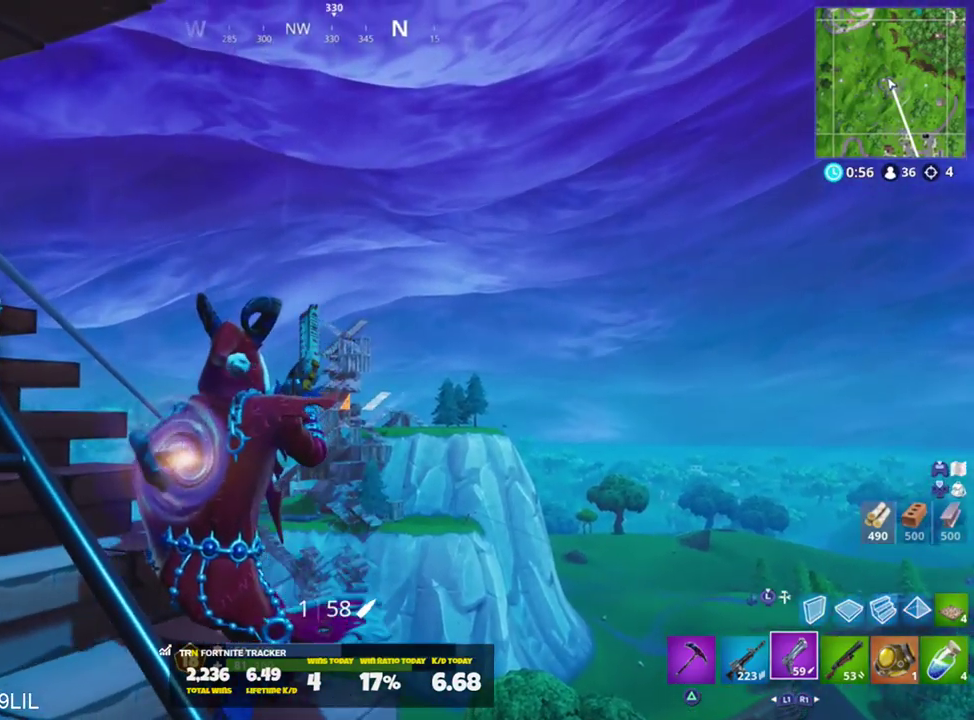
{"buttons": [], "left_stick": "center", "right_stick": "down", "events": [[34, "right_stick", "center"], [367, "right_stick", "down-right"], [501, "right_stick", "down"]]}
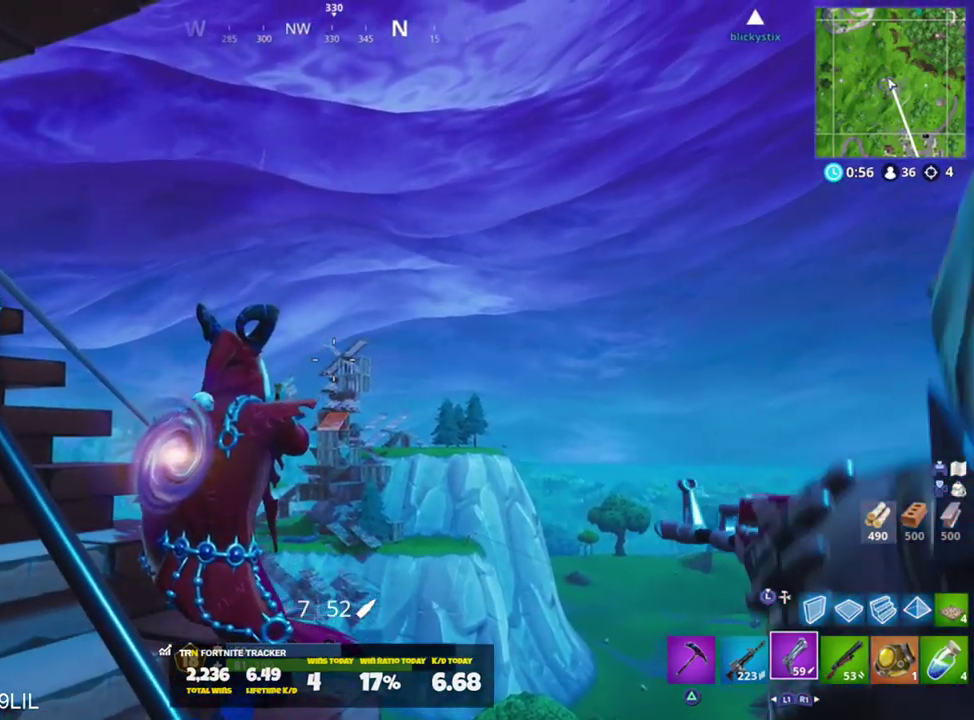
{"buttons": [], "left_stick": "center", "right_stick": "center", "events": [[367, "right_stick", "center"]]}
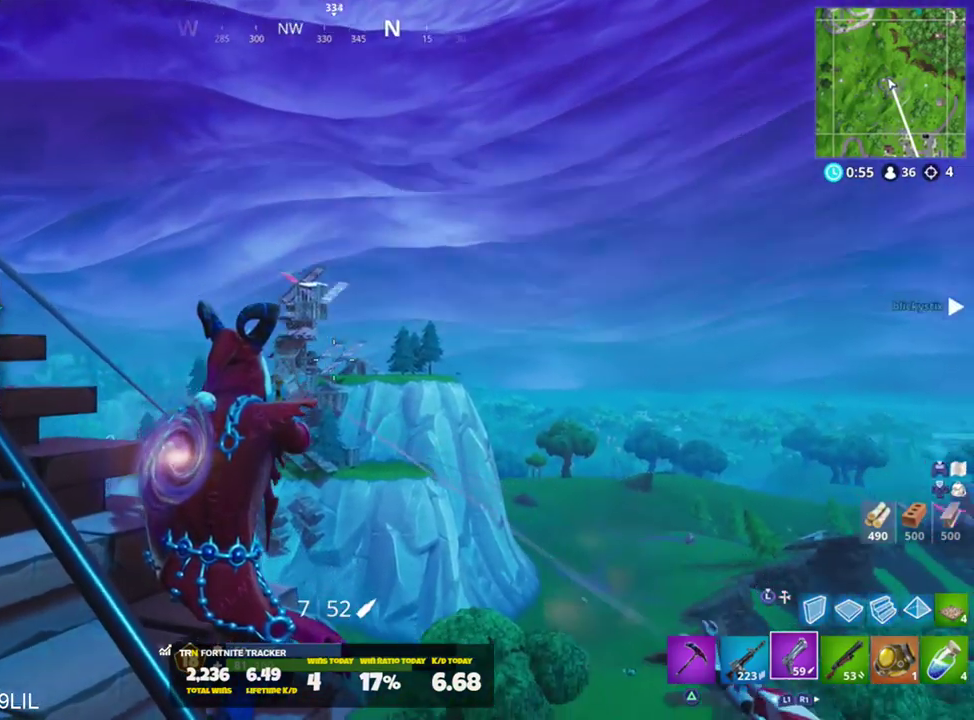
{"buttons": ["L2"], "left_stick": "center", "right_stick": "center", "events": [[67, "right_stick", "up"], [200, "right_stick", "center"], [334, "L2", "down"]]}
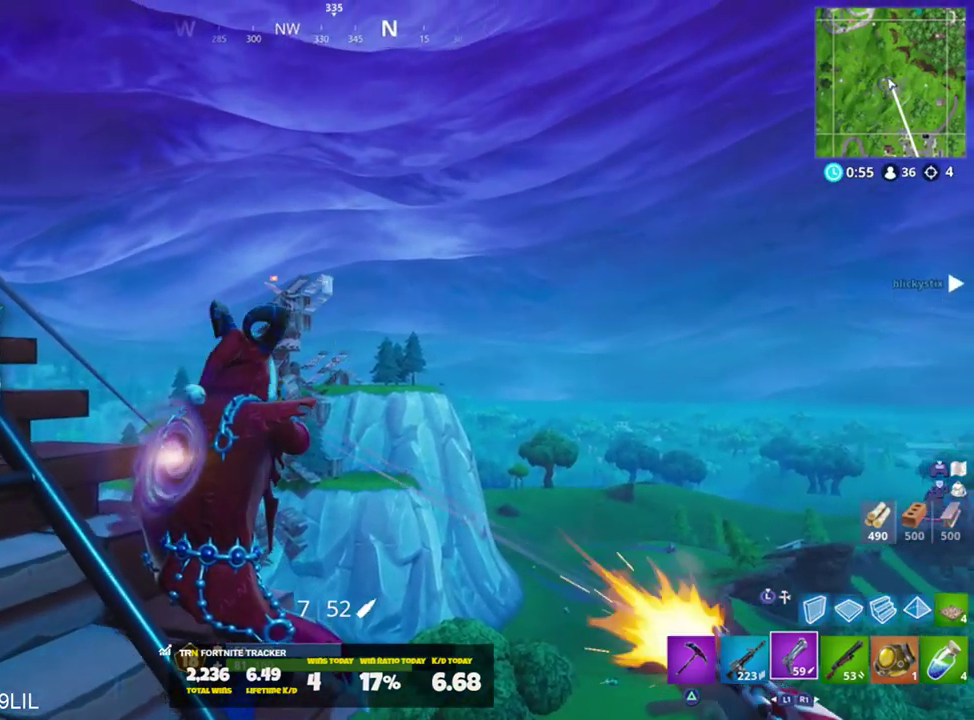
{"buttons": [], "left_stick": "center", "right_stick": "center", "events": [[133, "L2", "up"], [267, "L2", "down"], [367, "R2", "down"], [467, "R2", "up"], [500, "L2", "up"]]}
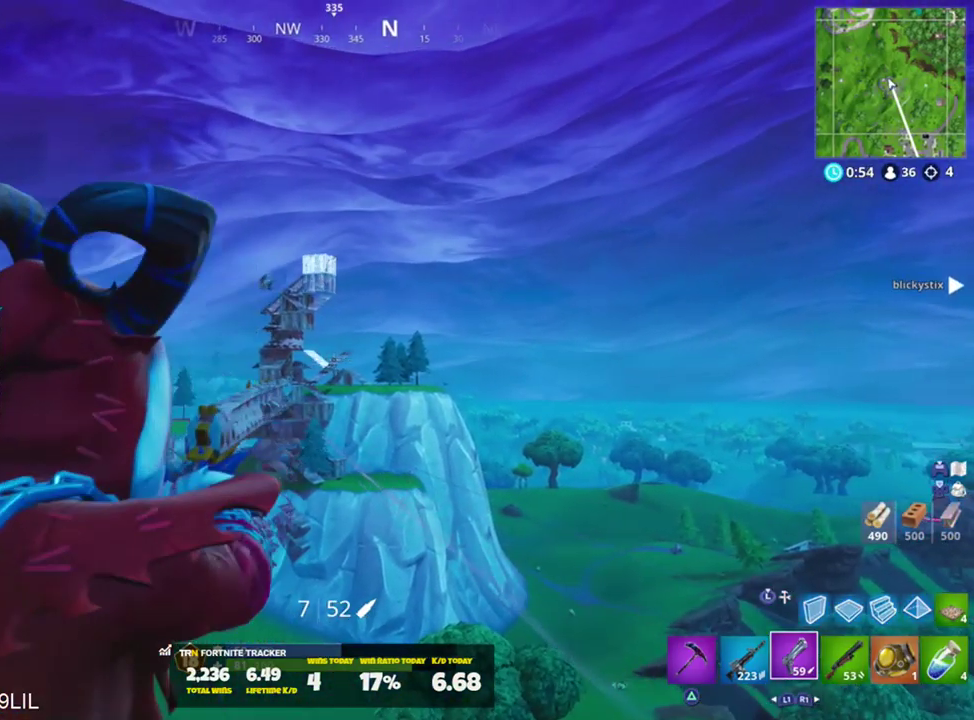
{"buttons": [], "left_stick": "center", "right_stick": "center", "events": [[67, "right_stick", "left"], [234, "right_stick", "center"]]}
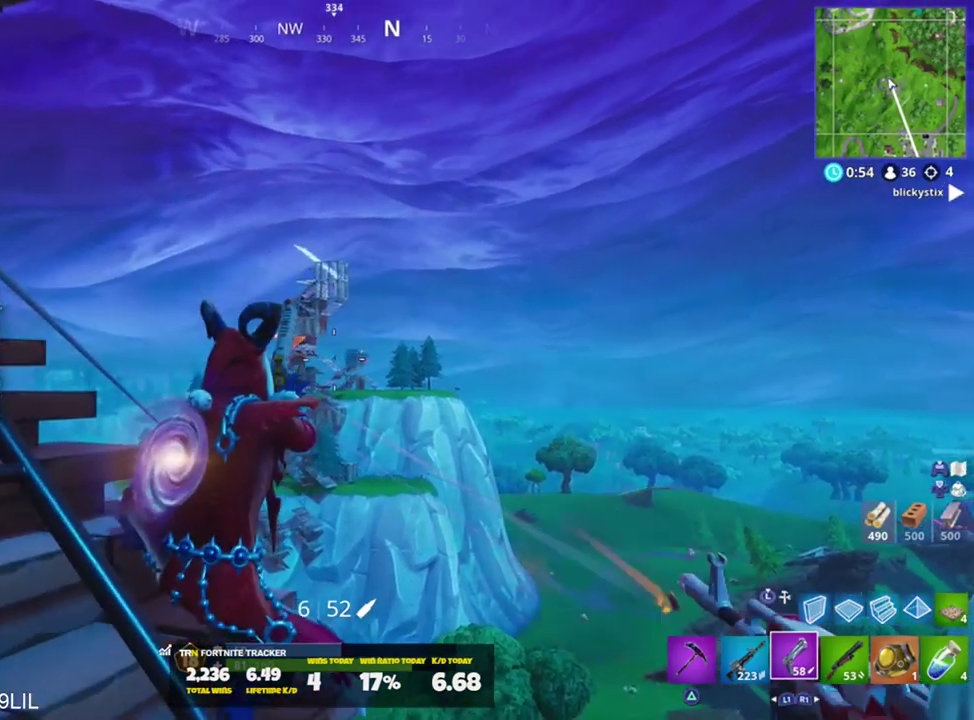
{"buttons": [], "left_stick": "center", "right_stick": "center", "events": []}
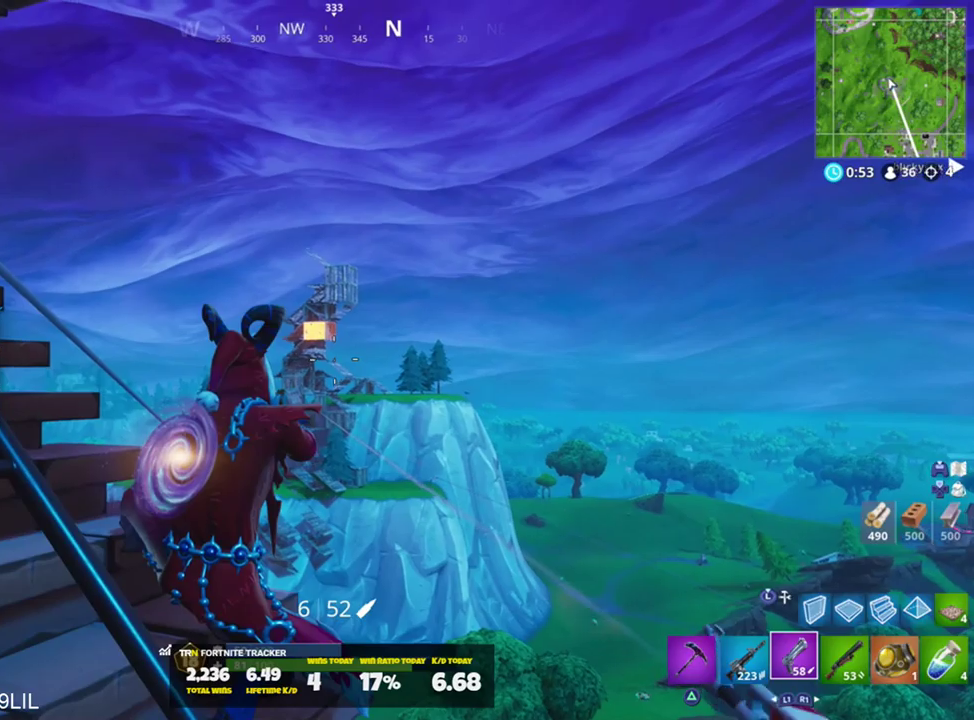
{"buttons": [], "left_stick": "center", "right_stick": "up", "events": [[67, "right_stick", "up"]]}
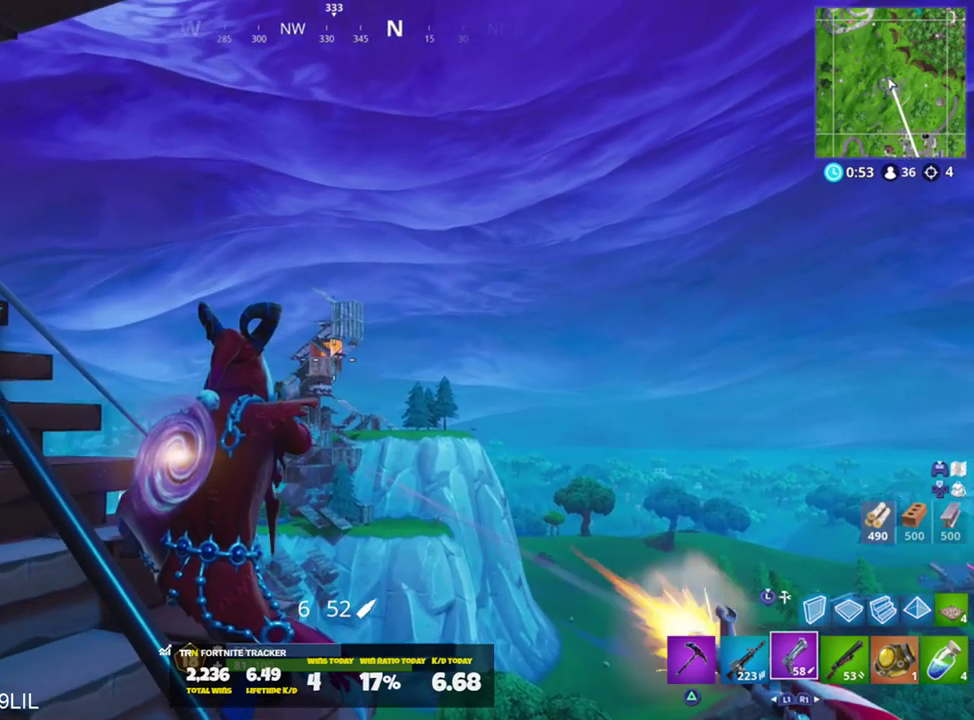
{"buttons": ["L2"], "left_stick": "center", "right_stick": "center", "events": [[300, "L2", "down"], [300, "right_stick", "center"]]}
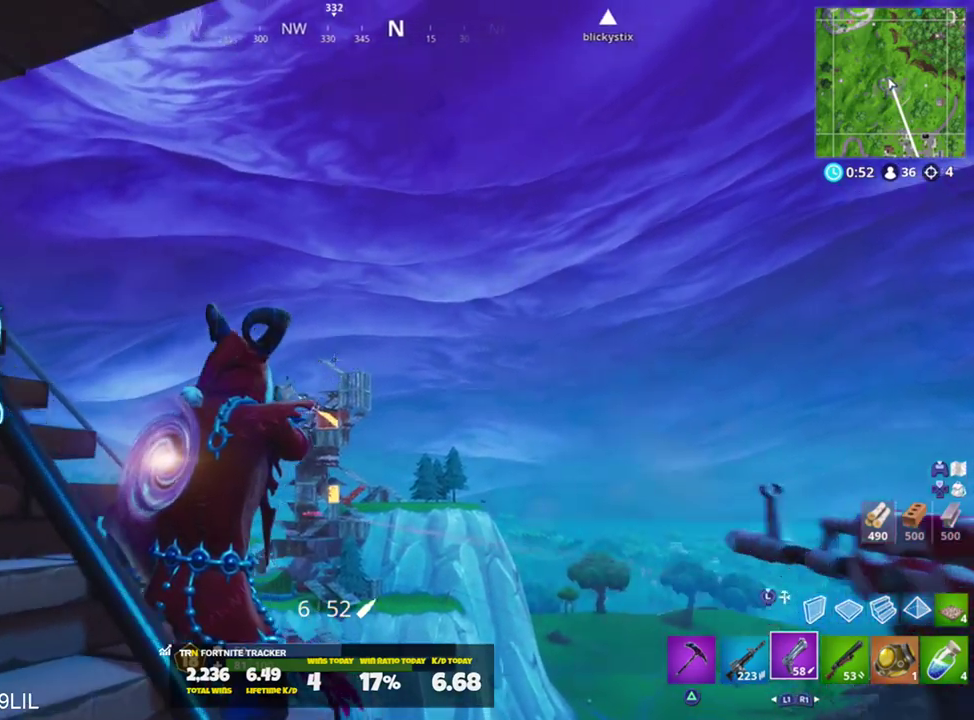
{"buttons": [], "left_stick": "center", "right_stick": "center", "events": [[17, "right_stick", "left"], [100, "R2", "down"], [100, "right_stick", "center"], [250, "R2", "up"], [351, "L2", "up"]]}
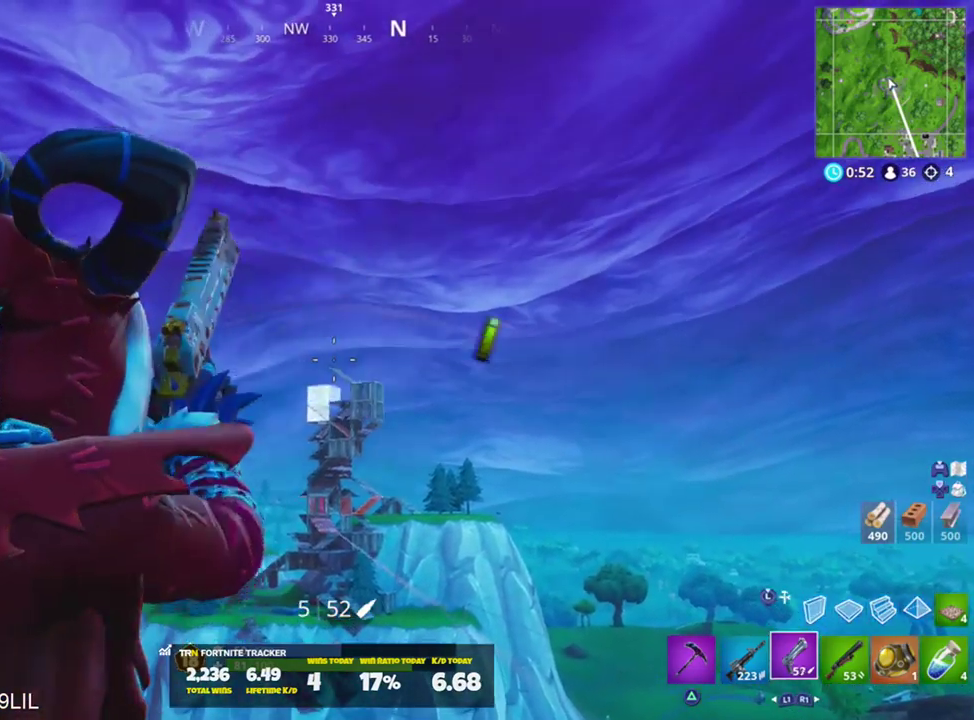
{"buttons": [], "left_stick": "center", "right_stick": "center", "events": [[183, "right_stick", "down"], [350, "right_stick", "center"]]}
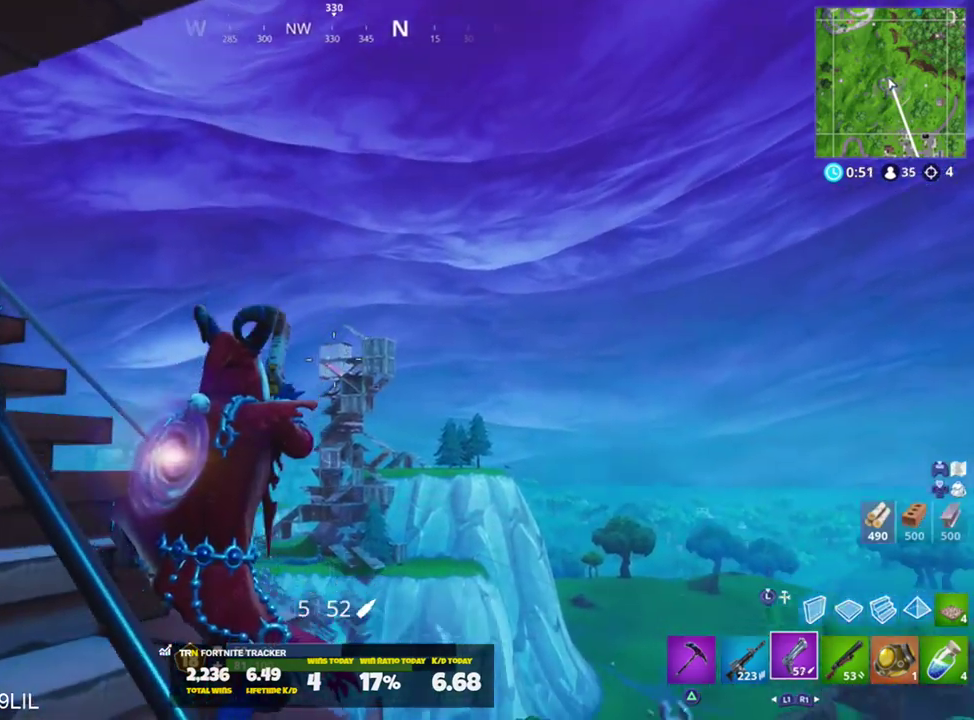
{"buttons": ["L2"], "left_stick": "center", "right_stick": "center", "events": [[317, "L2", "down"]]}
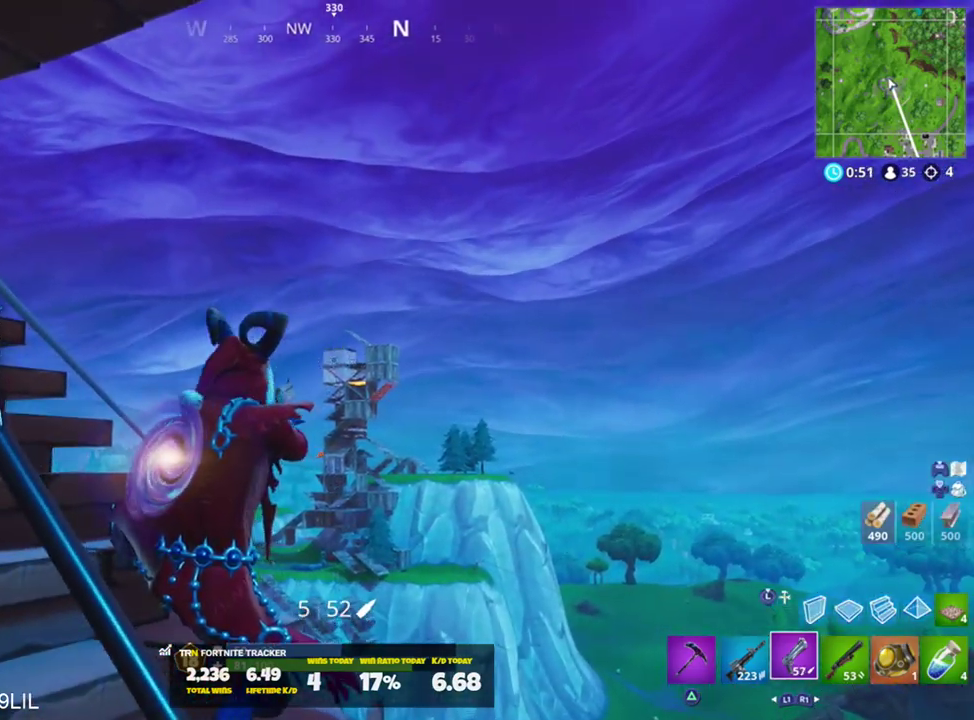
{"buttons": ["L1"], "left_stick": "center", "right_stick": "center", "events": [[16, "R2", "down"], [217, "R2", "up"], [250, "L2", "up"], [250, "right_stick", "down"], [383, "right_stick", "center"], [450, "L1", "down"]]}
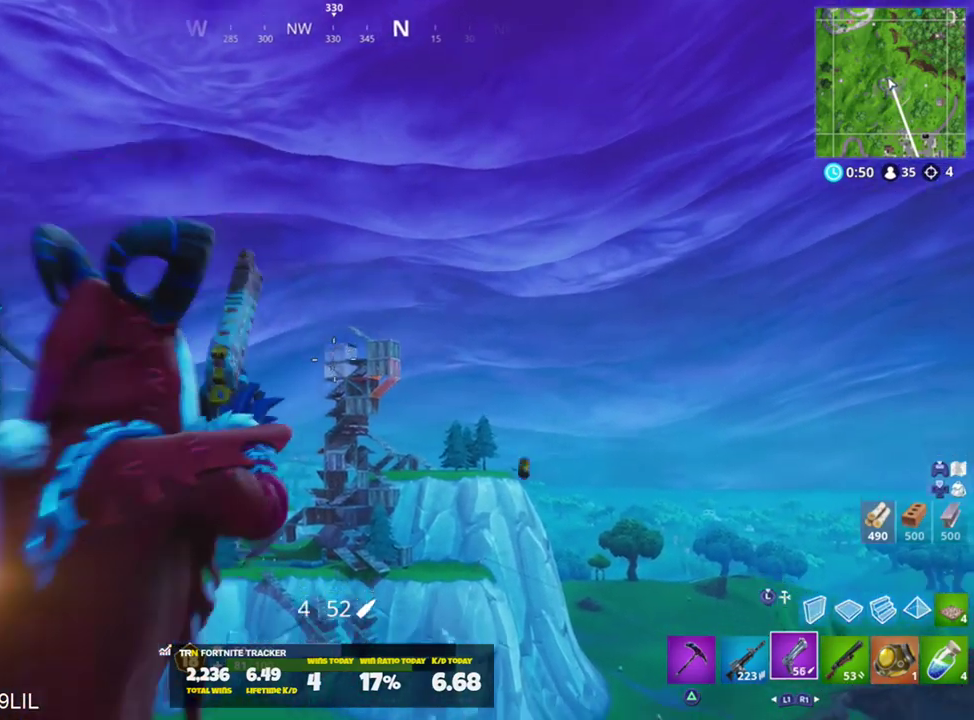
{"buttons": ["L2"], "left_stick": "center", "right_stick": "center", "events": [[50, "L1", "up"], [384, "L2", "down"]]}
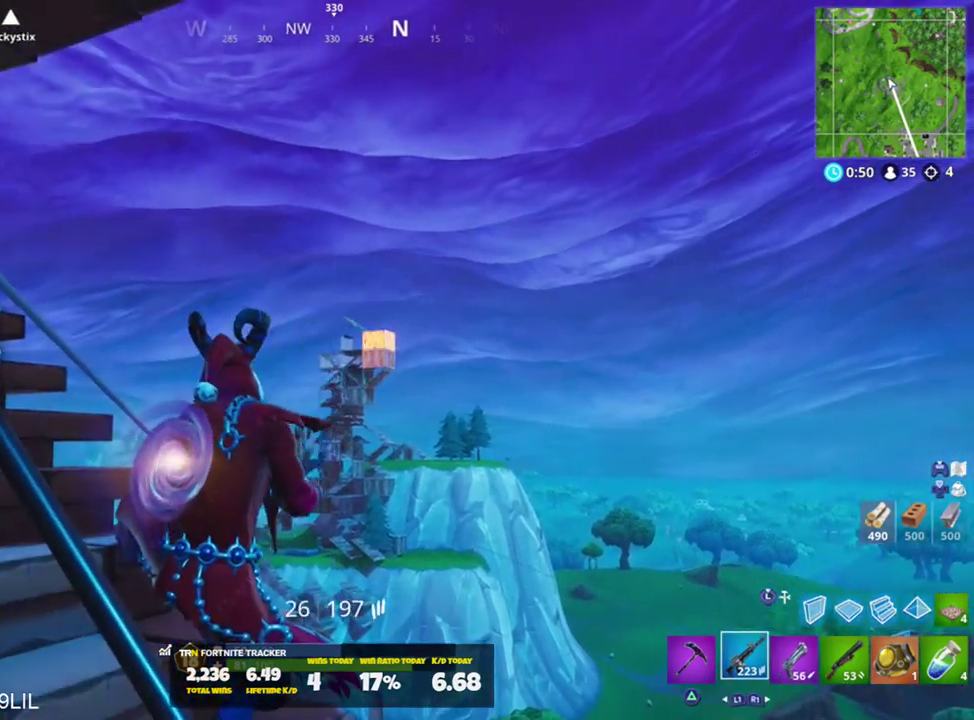
{"buttons": [], "left_stick": "down-left", "right_stick": "down-left", "events": [[250, "L2", "up"], [317, "R1", "down"], [317, "right_stick", "down-left"], [383, "R1", "up"], [417, "left_stick", "down-left"]]}
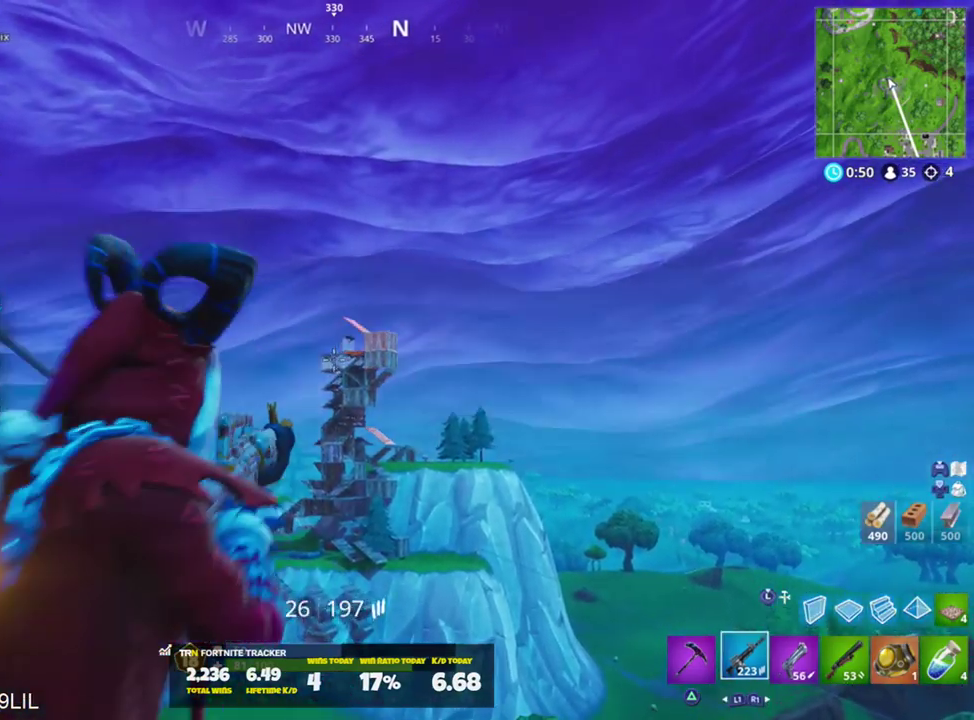
{"buttons": [], "left_stick": "up", "right_stick": "down-right", "events": [[17, "left_stick", "up-left"], [50, "right_stick", "center"], [84, "CROSS", "down"], [84, "left_stick", "up"], [150, "CROSS", "up"], [150, "right_stick", "right"], [334, "left_stick", "center"], [367, "right_stick", "down-right"], [451, "left_stick", "up"]]}
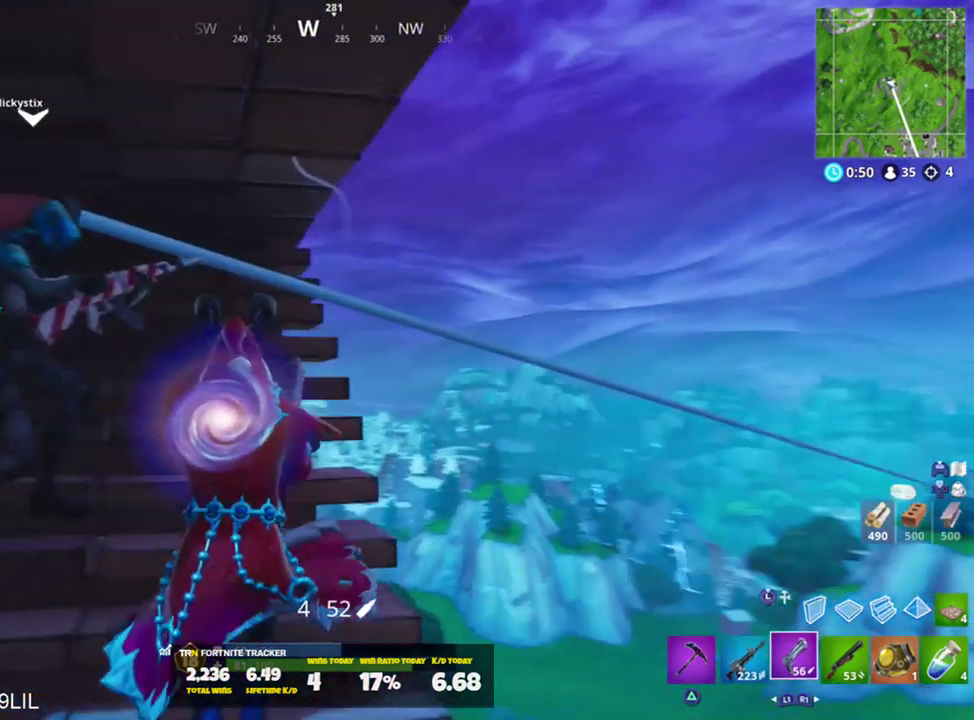
{"buttons": [], "left_stick": "up-right", "right_stick": "up-left", "events": [[50, "right_stick", "center"], [83, "left_stick", "left"], [150, "left_stick", "down-left"], [150, "right_stick", "up"], [250, "TRIANGLE", "down"], [250, "right_stick", "up-left"], [317, "TRIANGLE", "up"], [417, "left_stick", "right"], [484, "left_stick", "up-right"]]}
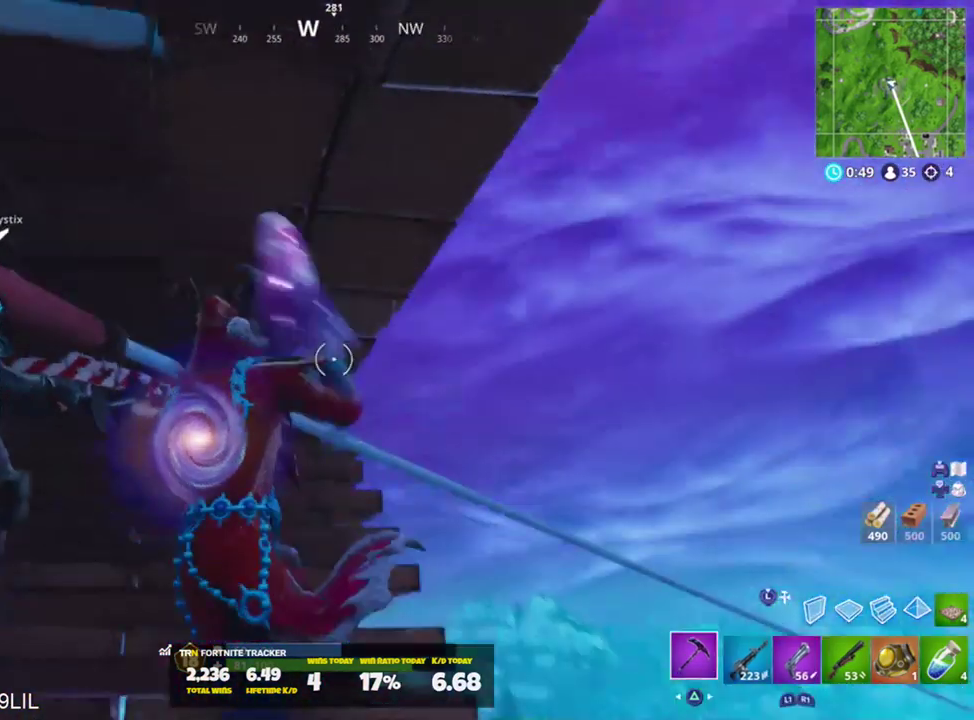
{"buttons": ["R2"], "left_stick": "center", "right_stick": "center", "events": [[17, "left_stick", "up"], [150, "R2", "down"], [217, "R3", "down"], [217, "right_stick", "center"], [317, "R3", "up"], [384, "R3", "down"], [484, "R3", "up"], [484, "left_stick", "center"]]}
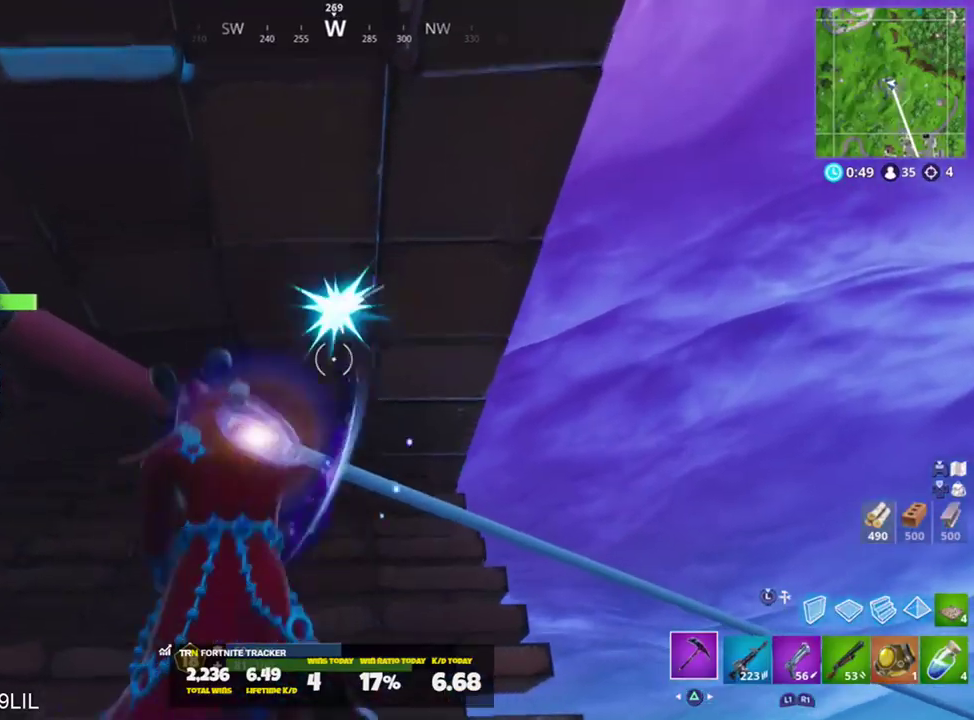
{"buttons": ["R2", "R3"], "left_stick": "center", "right_stick": "center", "events": [[150, "right_stick", "right"], [250, "right_stick", "center"], [283, "R3", "down"], [350, "R3", "up"], [417, "R3", "down"]]}
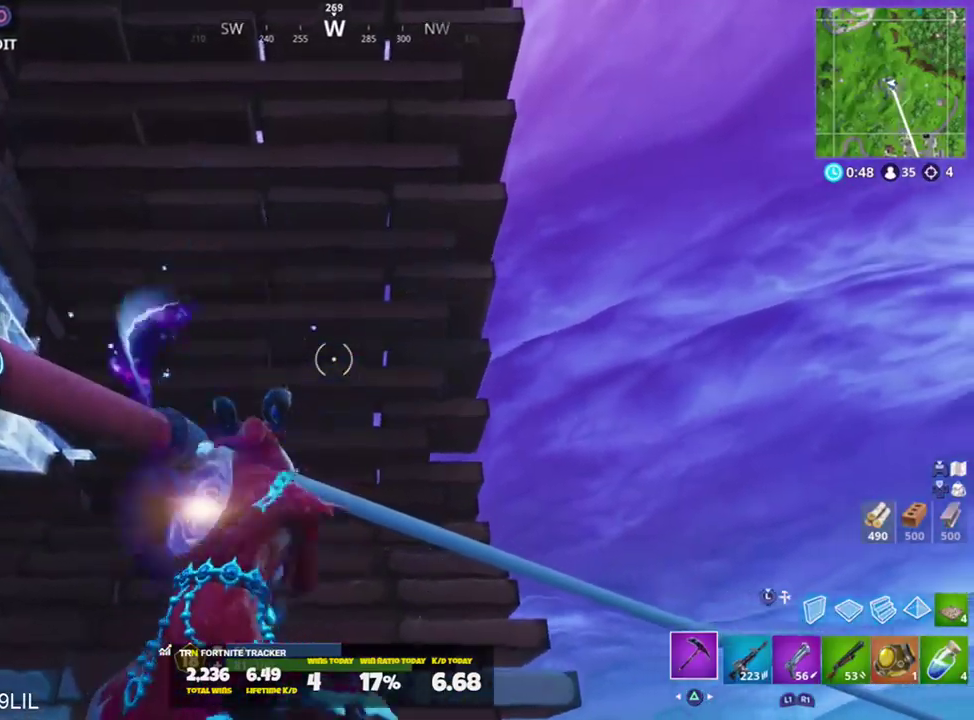
{"buttons": ["R2"], "left_stick": "center", "right_stick": "up-left", "events": [[17, "R3", "up"], [84, "R3", "down"], [200, "R3", "up"], [250, "R3", "down"], [317, "R3", "up"], [384, "right_stick", "up-left"]]}
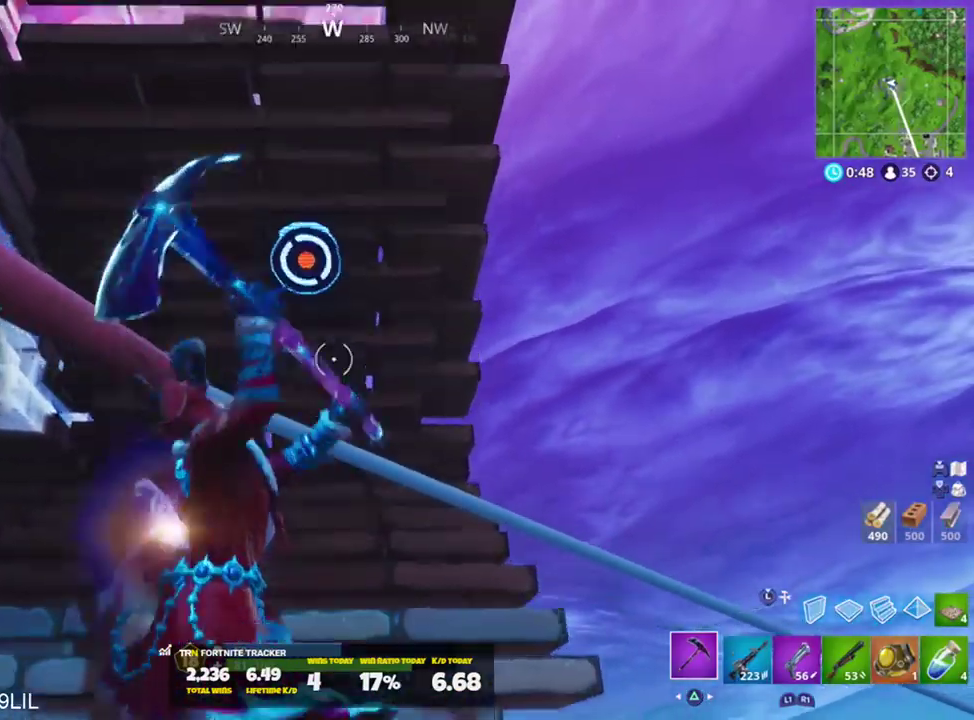
{"buttons": ["R2"], "left_stick": "center", "right_stick": "center", "events": [[117, "right_stick", "center"], [217, "R3", "down"], [317, "R3", "up"], [383, "R3", "down"], [450, "R3", "up"]]}
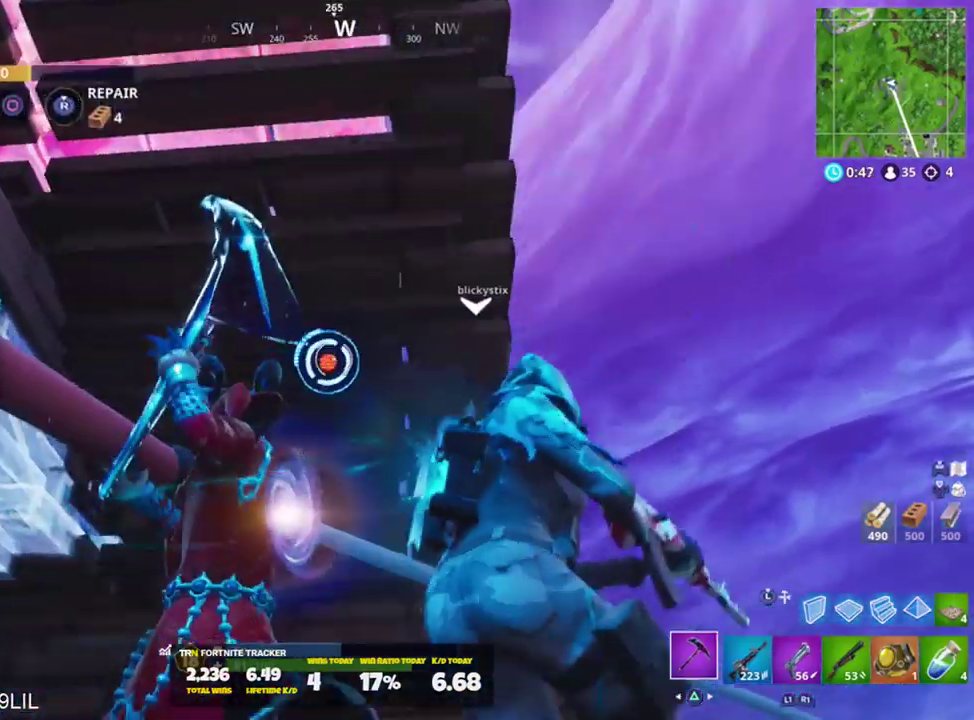
{"buttons": ["R2"], "left_stick": "center", "right_stick": "down-right", "events": [[250, "right_stick", "down"], [351, "right_stick", "down-right"]]}
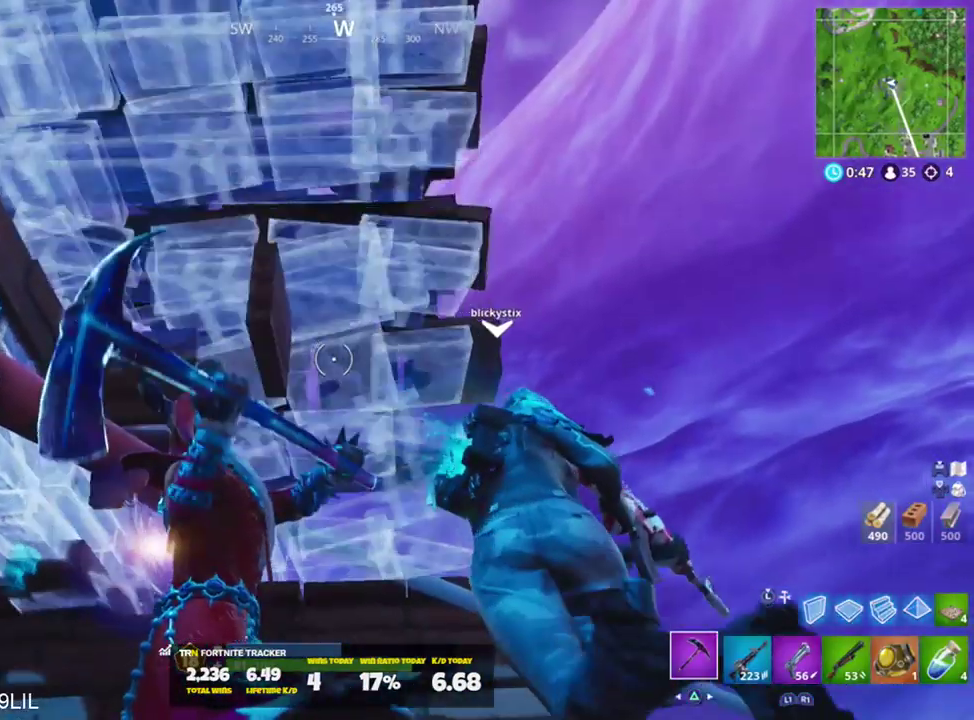
{"buttons": ["SQUARE"], "left_stick": "up-right", "right_stick": "down-right", "events": [[50, "R1", "down"], [117, "R2", "up"], [150, "R1", "up"], [250, "left_stick", "up-left"], [283, "right_stick", "center"], [317, "SQUARE", "down"], [383, "SQUARE", "up"], [417, "right_stick", "down-right"], [450, "left_stick", "up-right"], [484, "SQUARE", "down"]]}
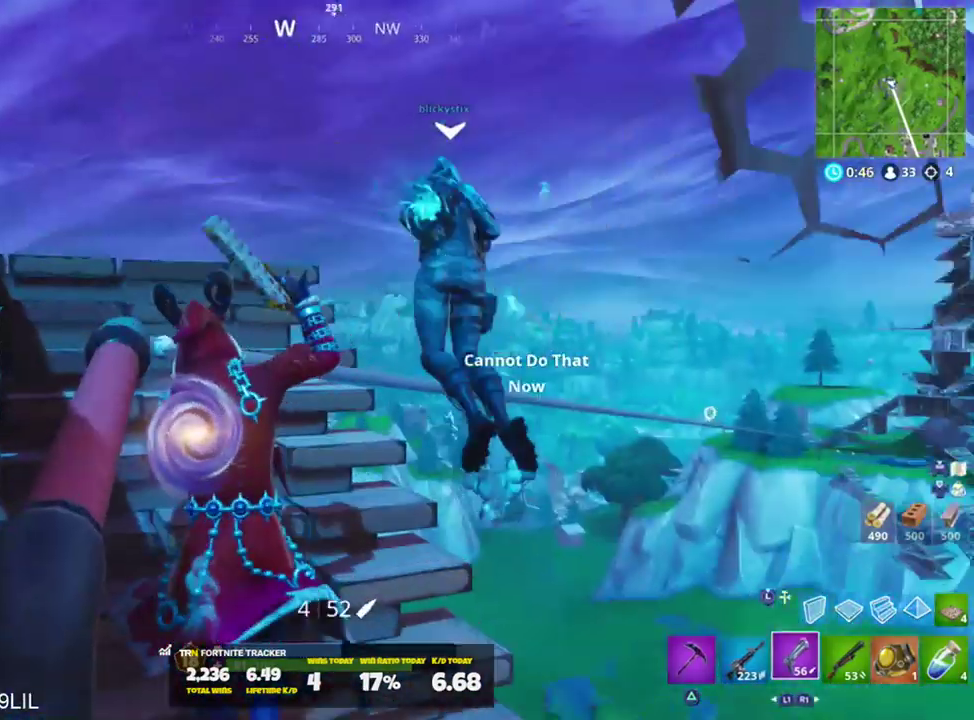
{"buttons": [], "left_stick": "up", "right_stick": "down", "events": [[50, "SQUARE", "up"], [84, "left_stick", "up"], [451, "right_stick", "down"]]}
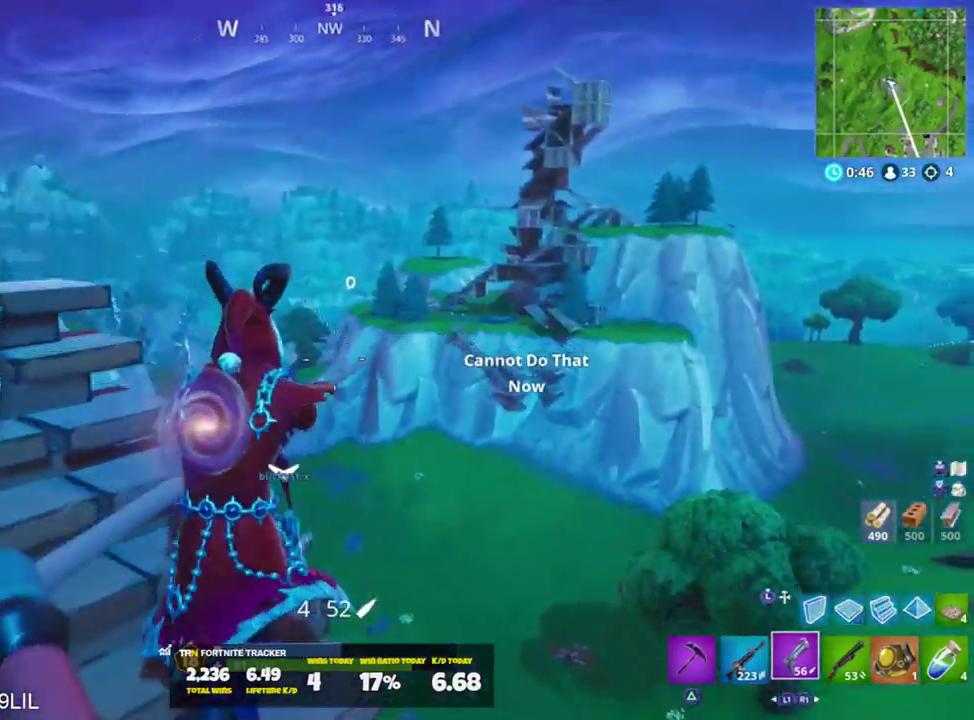
{"buttons": [], "left_stick": "up", "right_stick": "center", "events": [[16, "CROSS", "down"], [83, "right_stick", "down-right"], [117, "CROSS", "up"], [183, "right_stick", "center"]]}
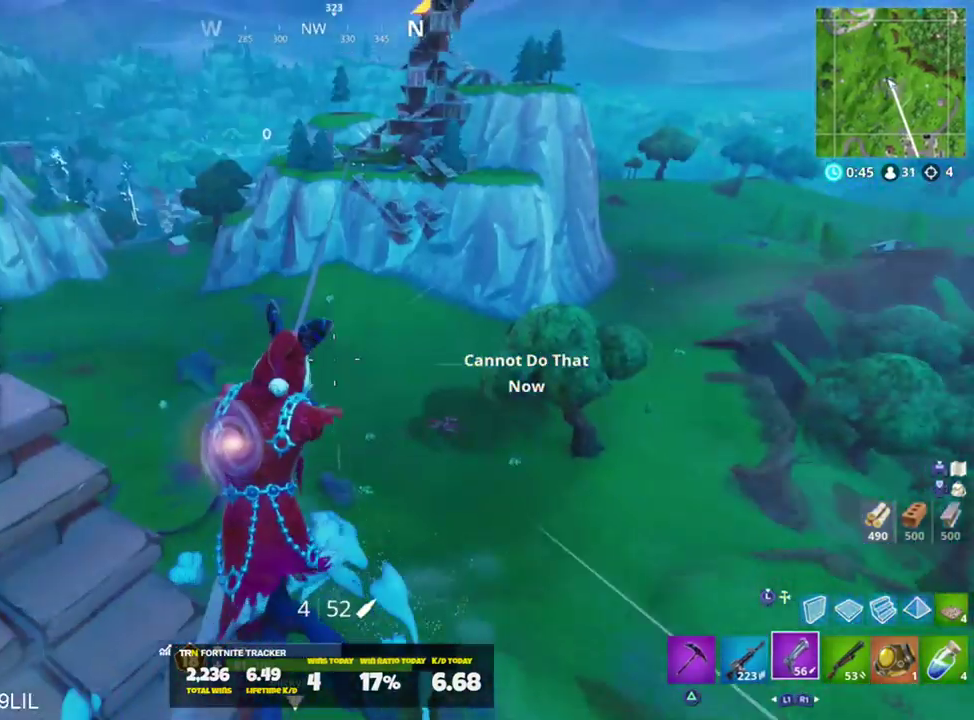
{"buttons": [], "left_stick": "up-left", "right_stick": "center", "events": [[217, "right_stick", "down"], [351, "left_stick", "up-left"], [417, "right_stick", "center"]]}
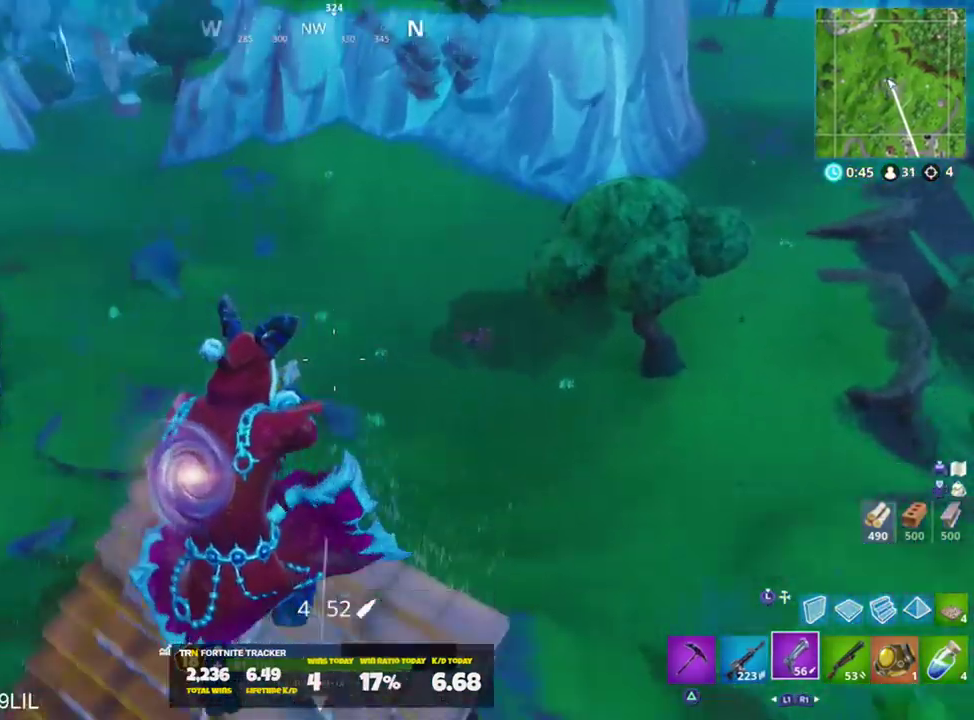
{"buttons": [], "left_stick": "up-right", "right_stick": "up", "events": [[50, "right_stick", "down"], [217, "right_stick", "center"], [283, "right_stick", "up"], [317, "left_stick", "center"], [450, "left_stick", "up-right"]]}